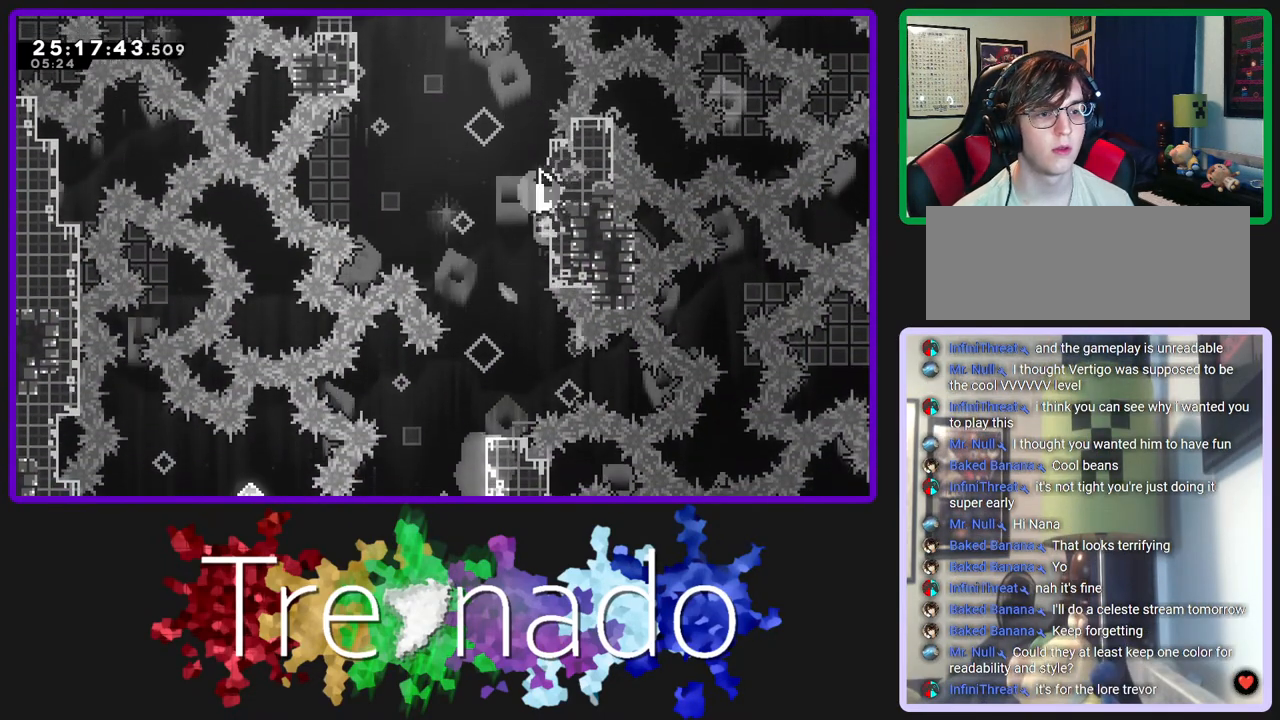
Gameplay with a controller (Xbox layout); each line is a JSON object with the inputs held at the frame after it. "events" lists button and stick changes between this image and that frame as [ms after this image, input, new state], when the widget could be followed in between. Not read: L3 SELECT START.
{"buttons": ["A", "R2"], "left_stick": "center", "right_stick": "center", "events": [[83, "A", "down"]]}
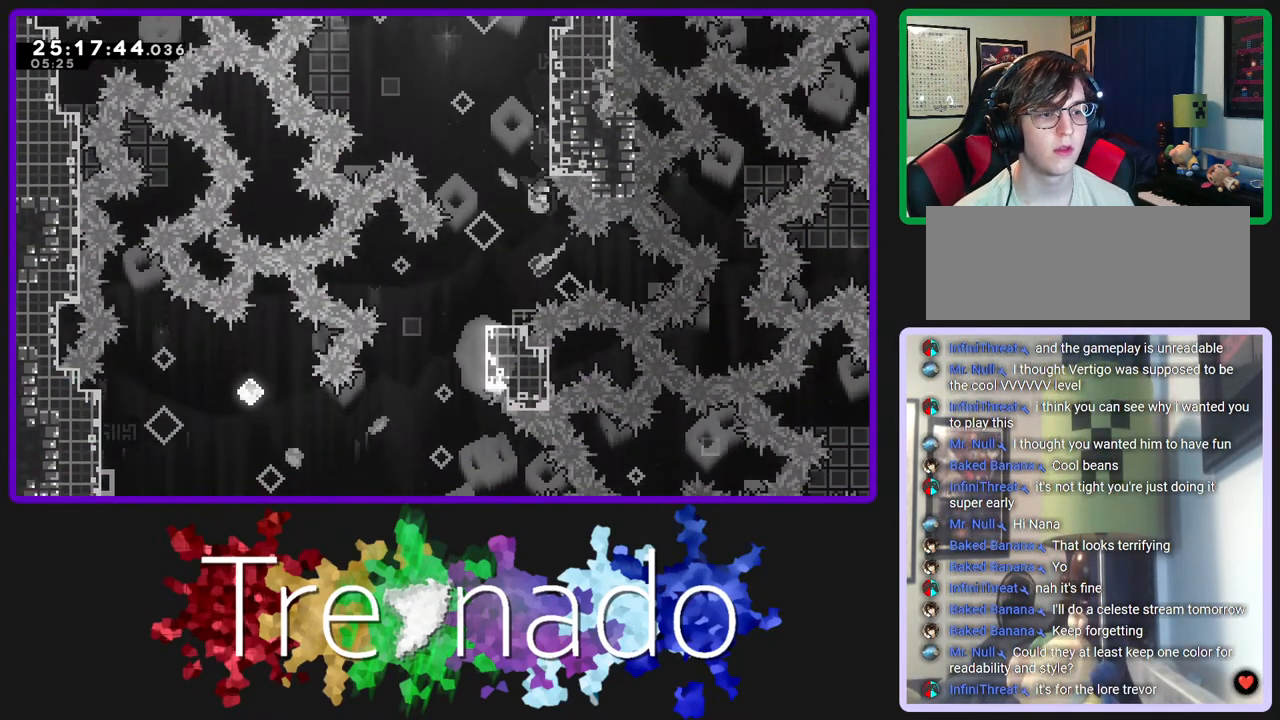
{"buttons": ["R2"], "left_stick": "center", "right_stick": "center", "events": [[67, "A", "up"]]}
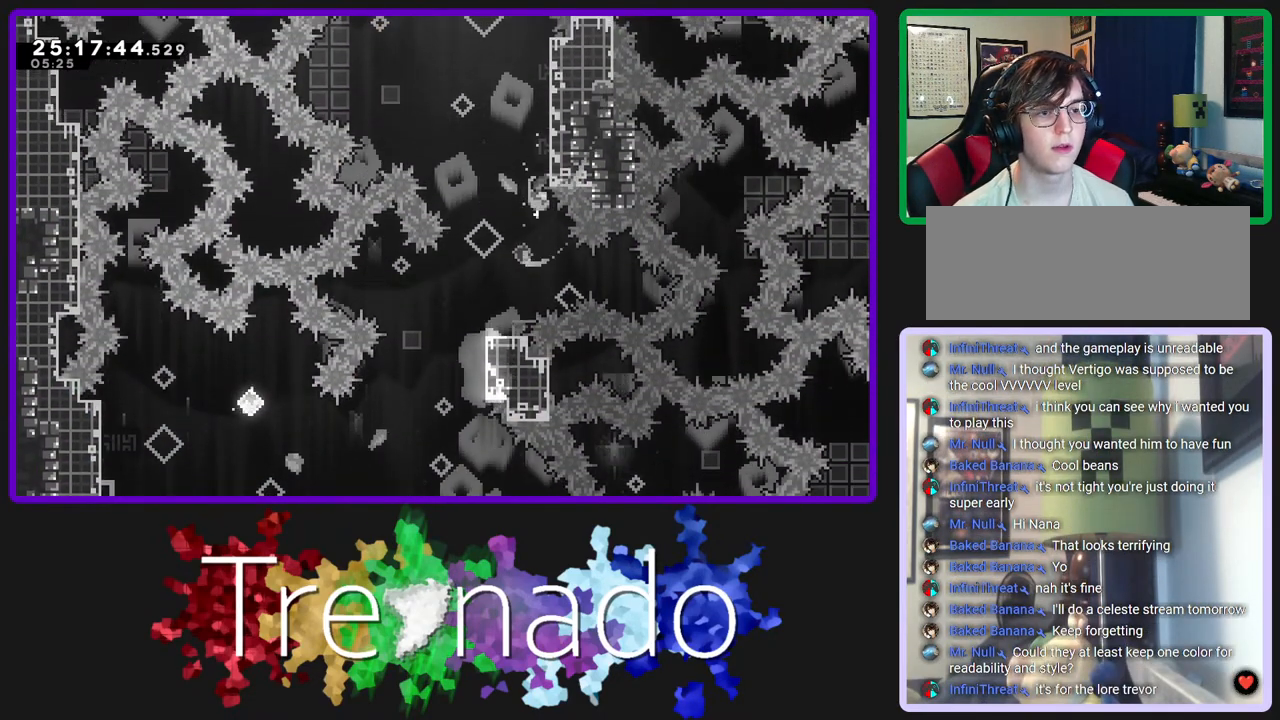
{"buttons": ["R2", "DPAD_UP"], "left_stick": "center", "right_stick": "center", "events": [[183, "DPAD_UP", "down"]]}
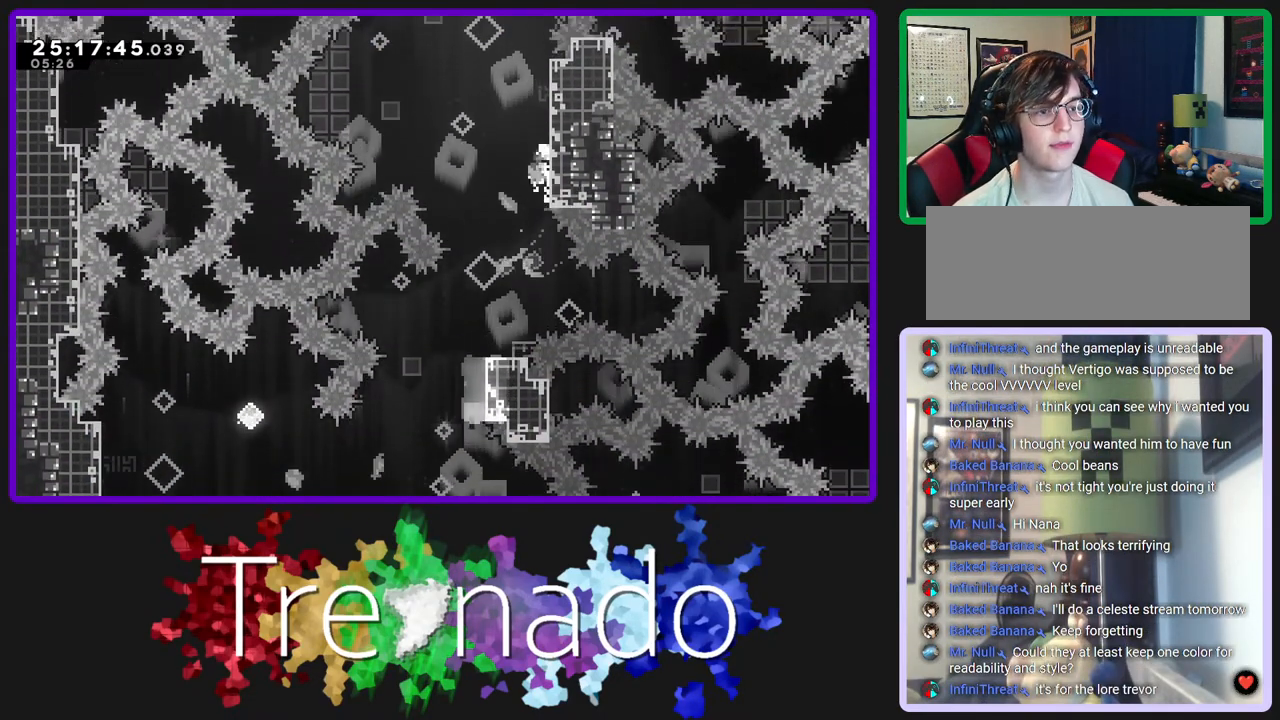
{"buttons": ["R2", "DPAD_UP"], "left_stick": "center", "right_stick": "center", "events": [[50, "DPAD_UP", "up"], [367, "DPAD_UP", "down"]]}
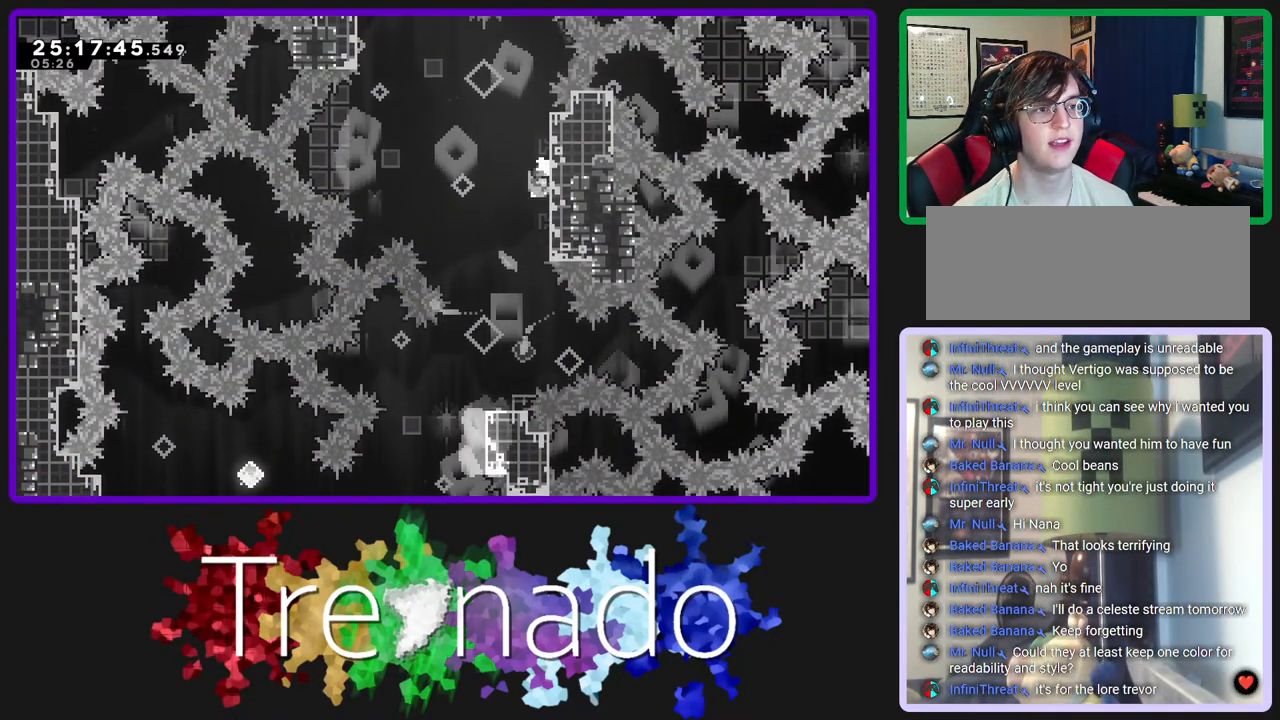
{"buttons": ["R2"], "left_stick": "center", "right_stick": "center", "events": [[200, "DPAD_UP", "up"]]}
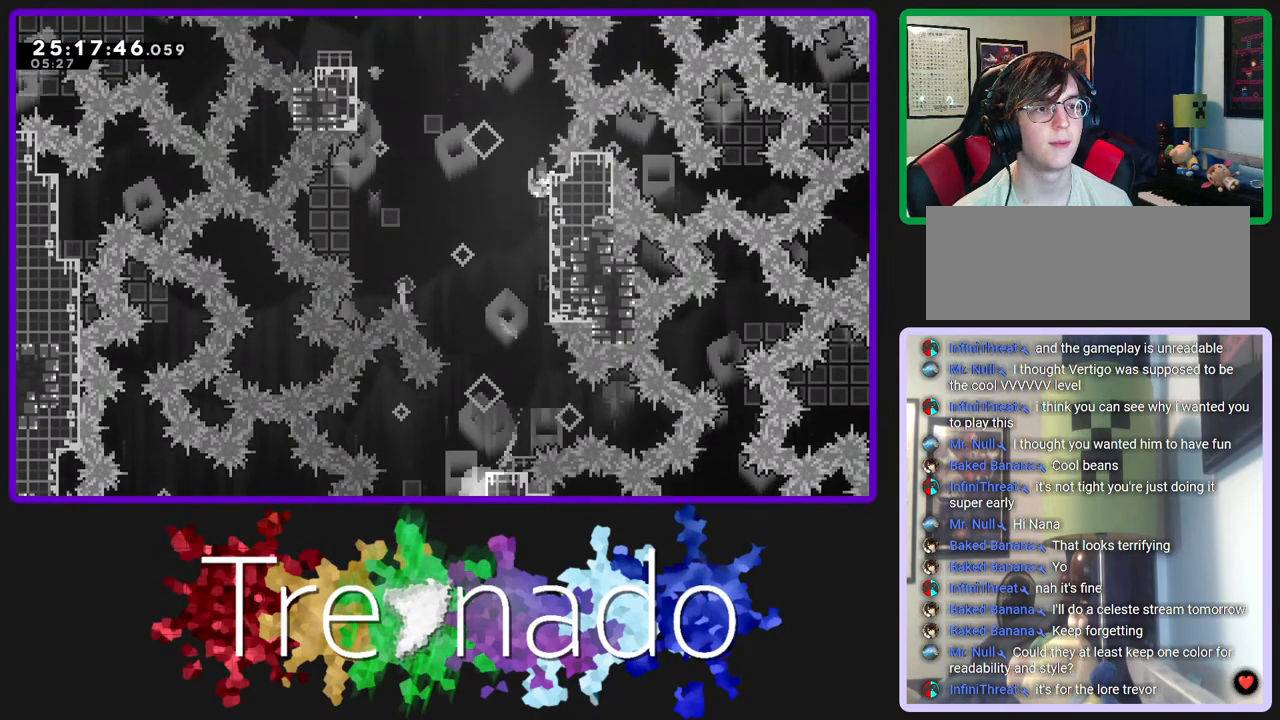
{"buttons": ["A"], "left_stick": "center", "right_stick": "center", "events": [[367, "R2", "up"], [433, "A", "down"]]}
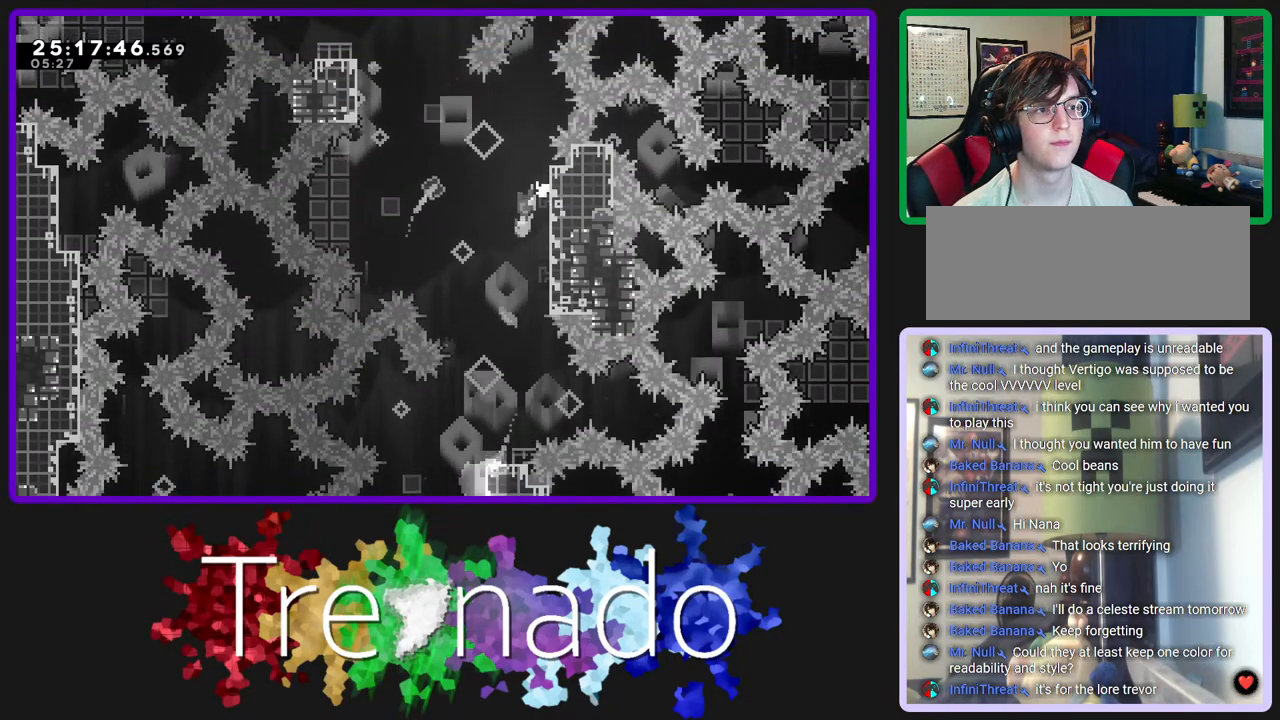
{"buttons": [], "left_stick": "center", "right_stick": "center", "events": [[433, "A", "up"]]}
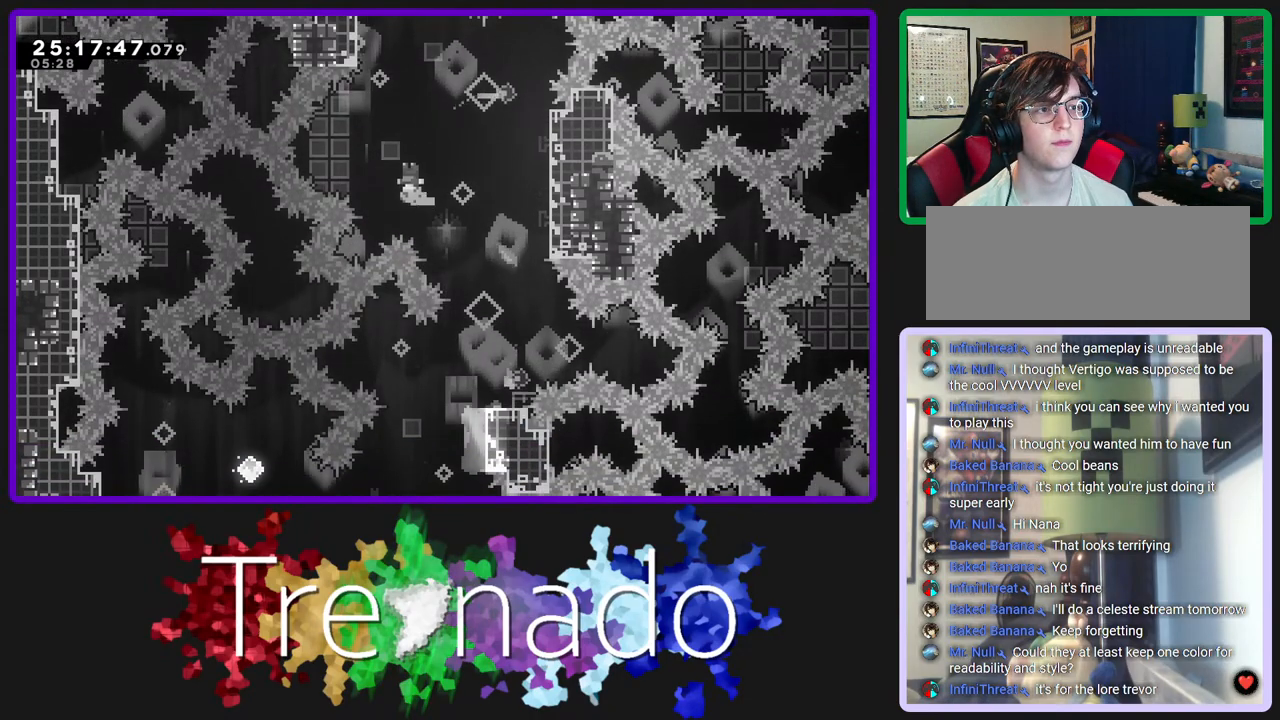
{"buttons": ["R2"], "left_stick": "center", "right_stick": "center", "events": [[333, "R2", "down"]]}
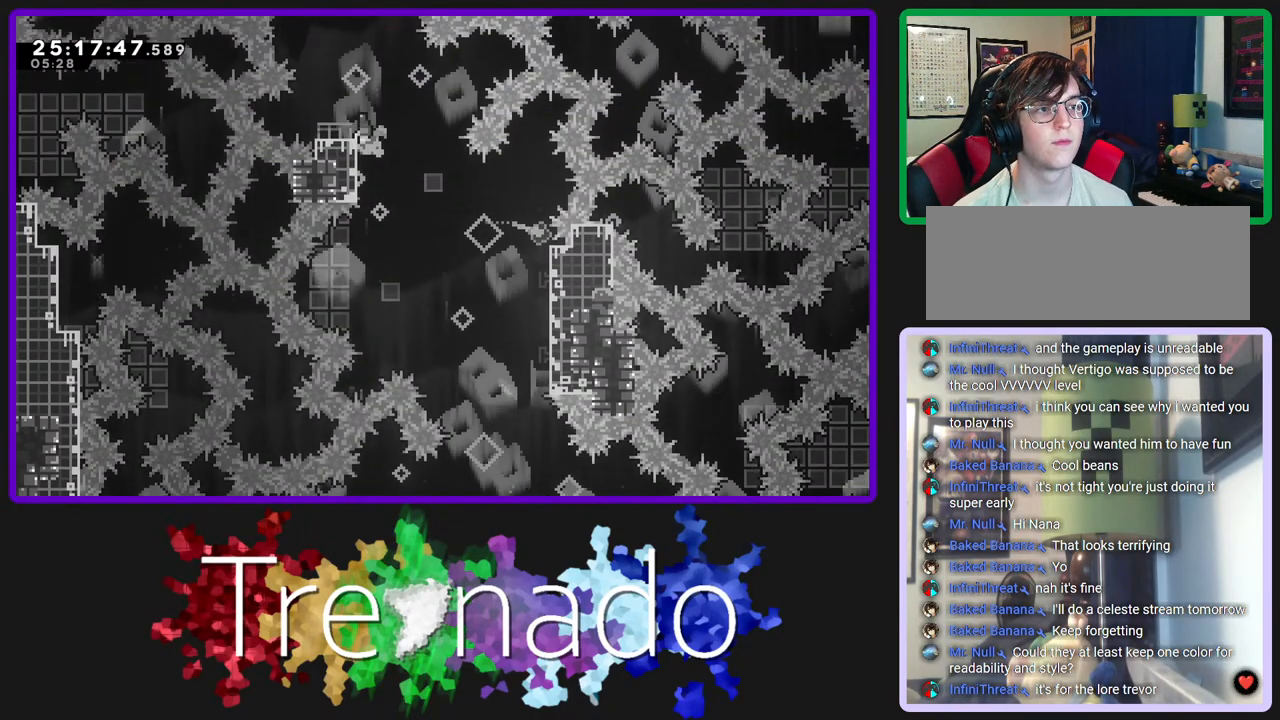
{"buttons": ["R2"], "left_stick": "center", "right_stick": "center", "events": []}
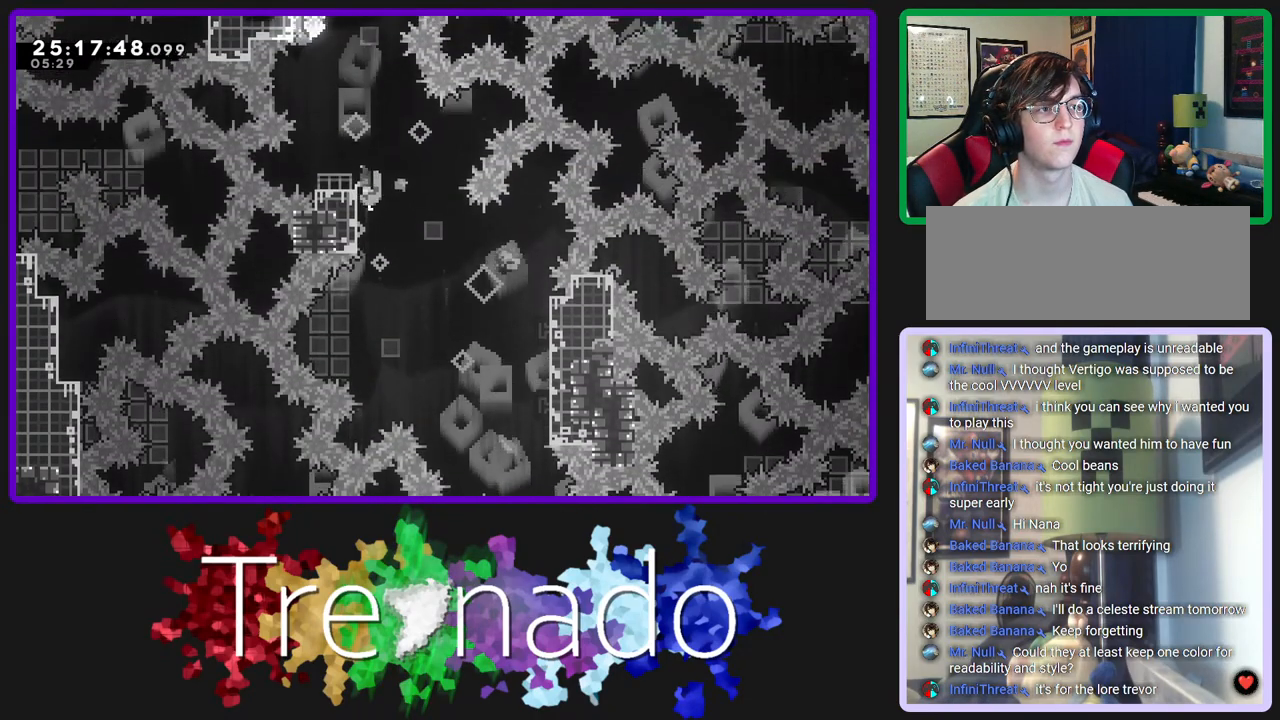
{"buttons": [], "left_stick": "center", "right_stick": "center", "events": [[267, "R2", "up"]]}
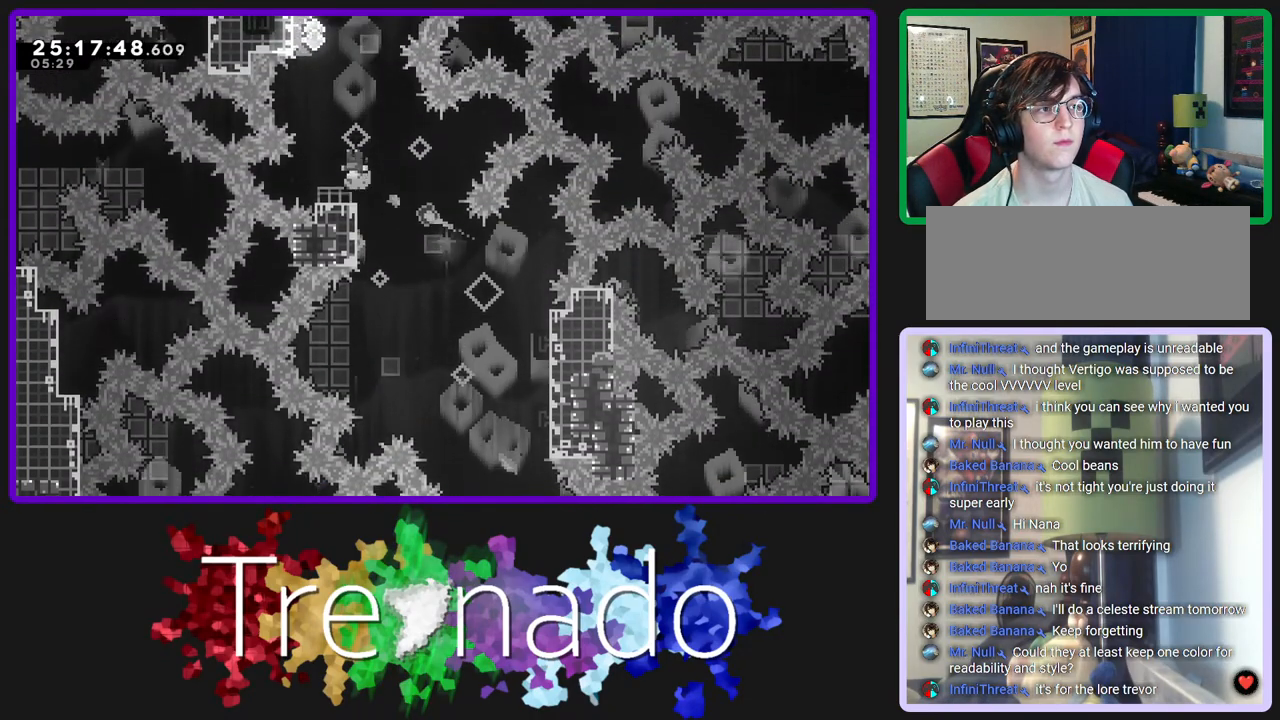
{"buttons": ["R2"], "left_stick": "center", "right_stick": "center", "events": [[367, "R2", "down"]]}
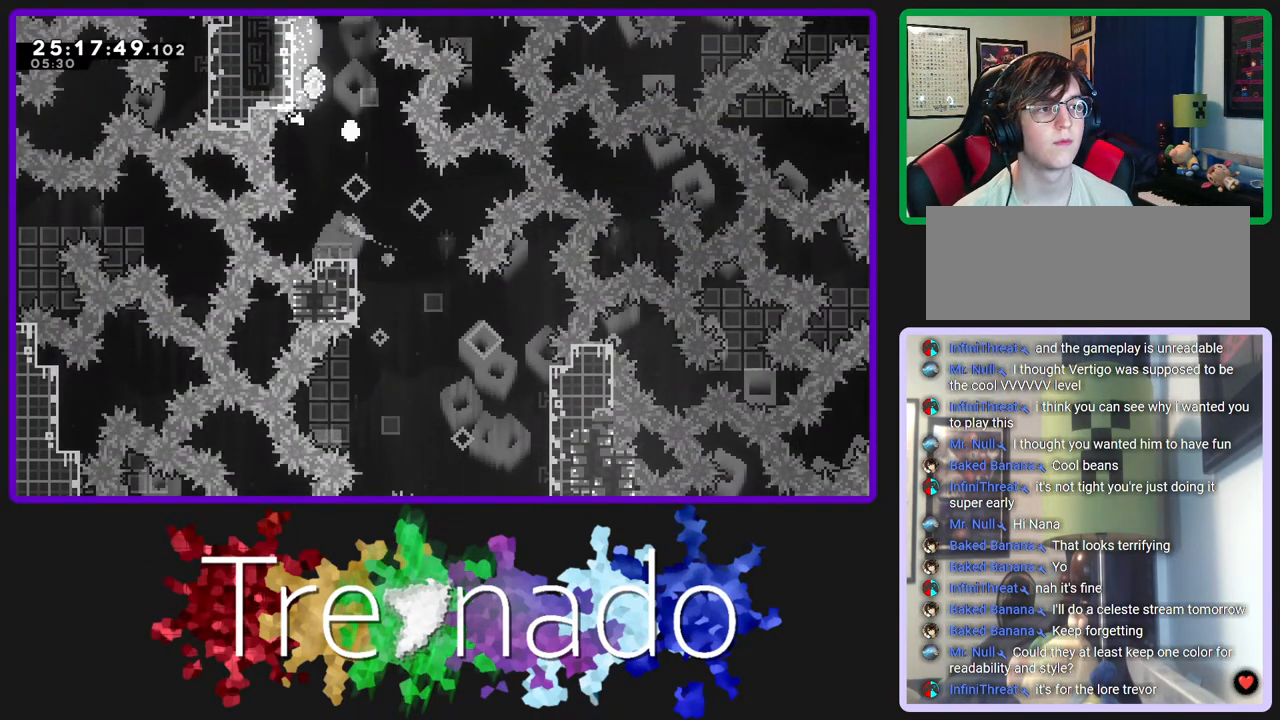
{"buttons": [], "left_stick": "center", "right_stick": "center", "events": [[50, "R2", "up"], [117, "A", "down"], [233, "A", "up"]]}
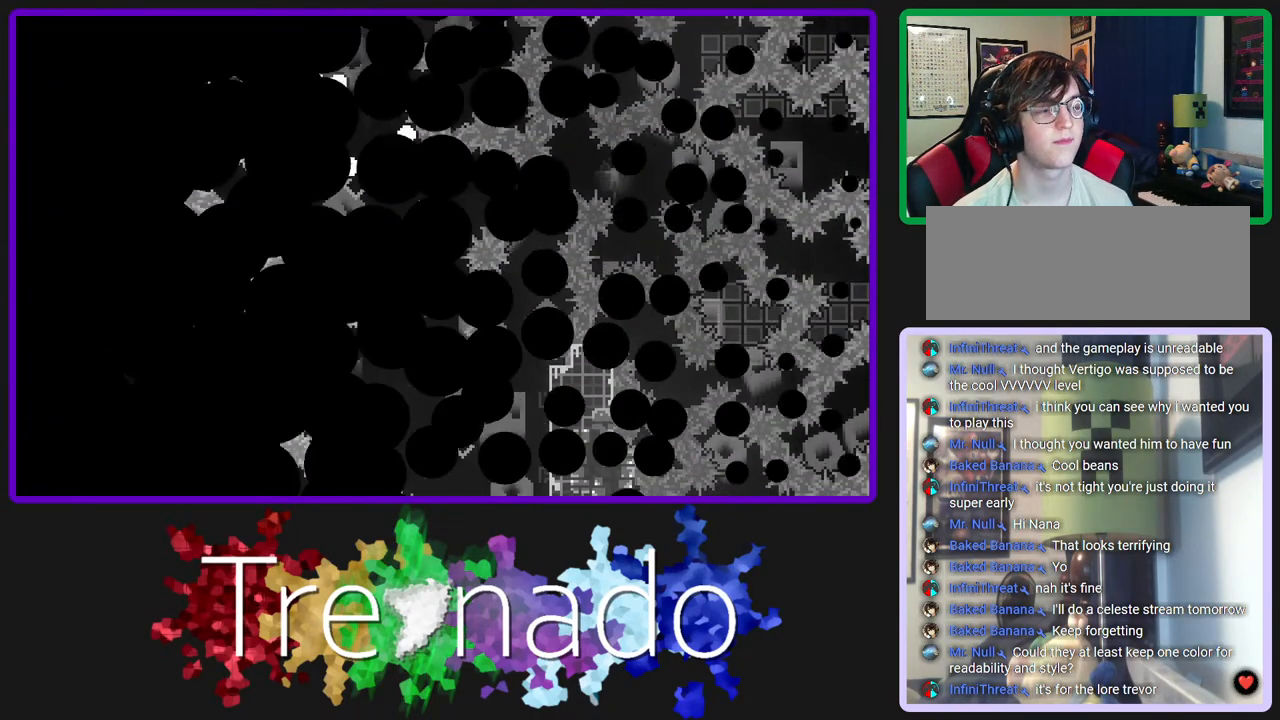
{"buttons": [], "left_stick": "center", "right_stick": "center", "events": []}
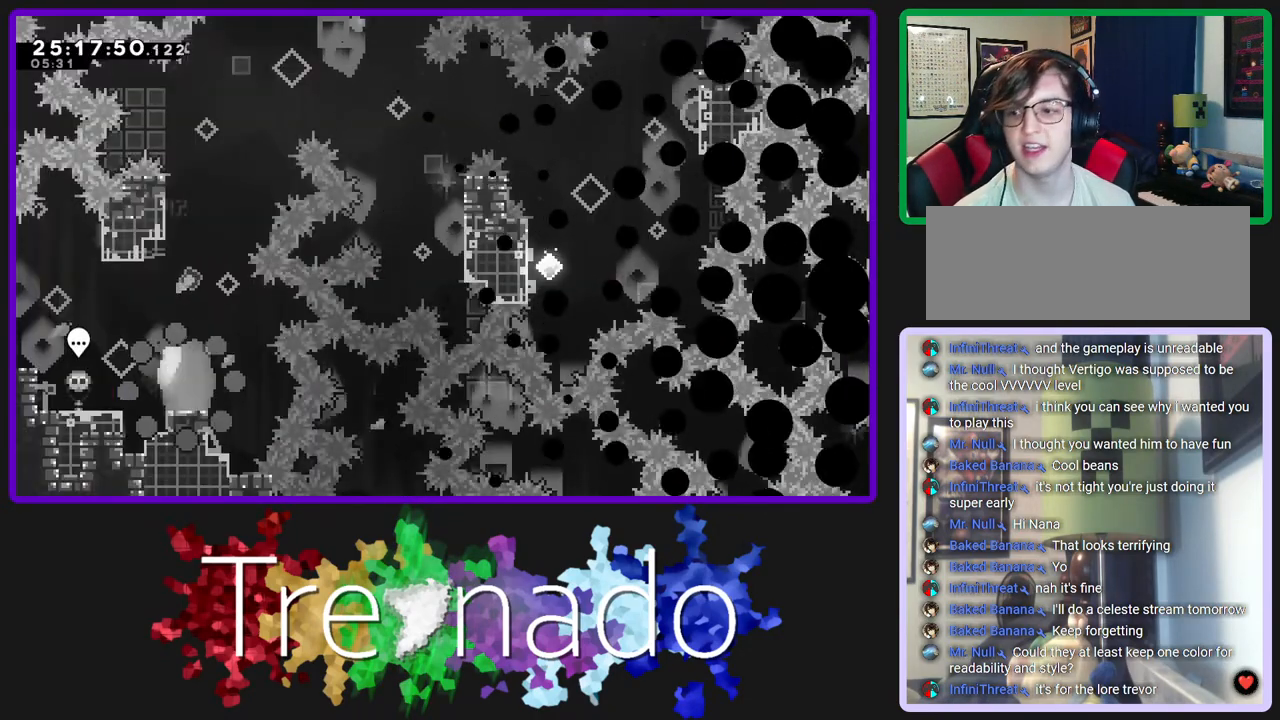
{"buttons": [], "left_stick": "center", "right_stick": "center", "events": []}
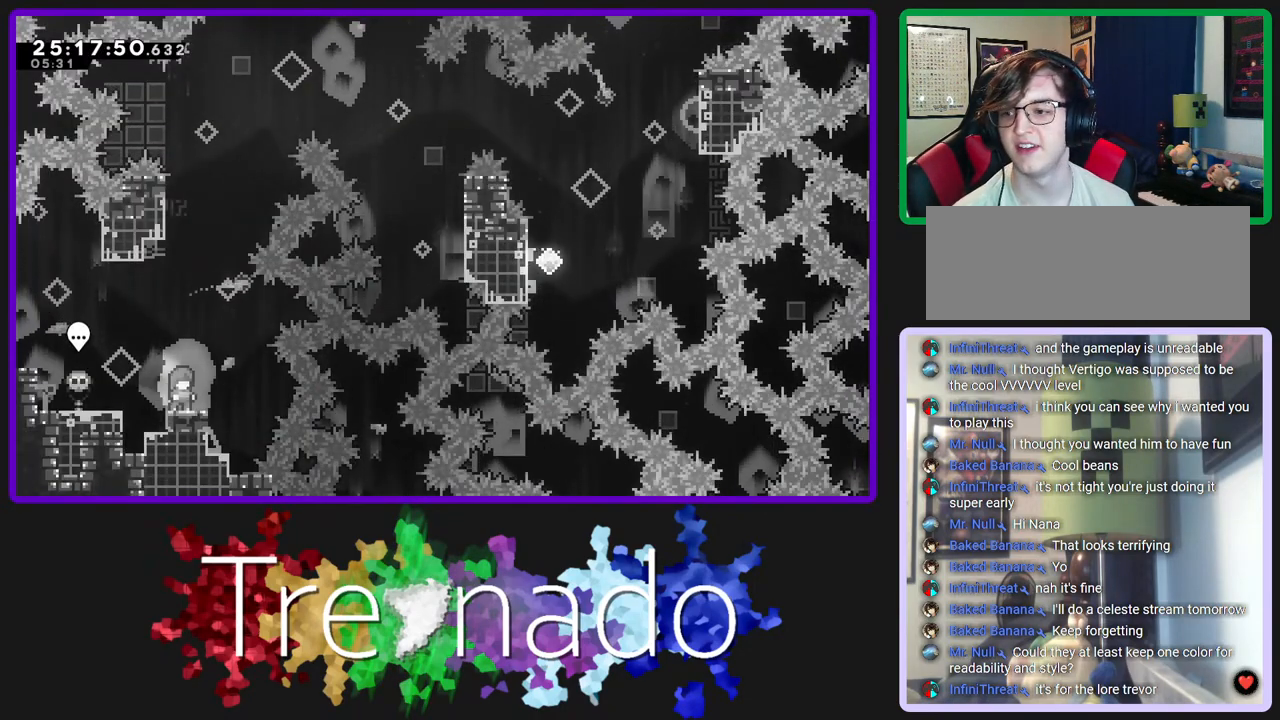
{"buttons": ["R2"], "left_stick": "center", "right_stick": "center", "events": [[417, "R2", "down"]]}
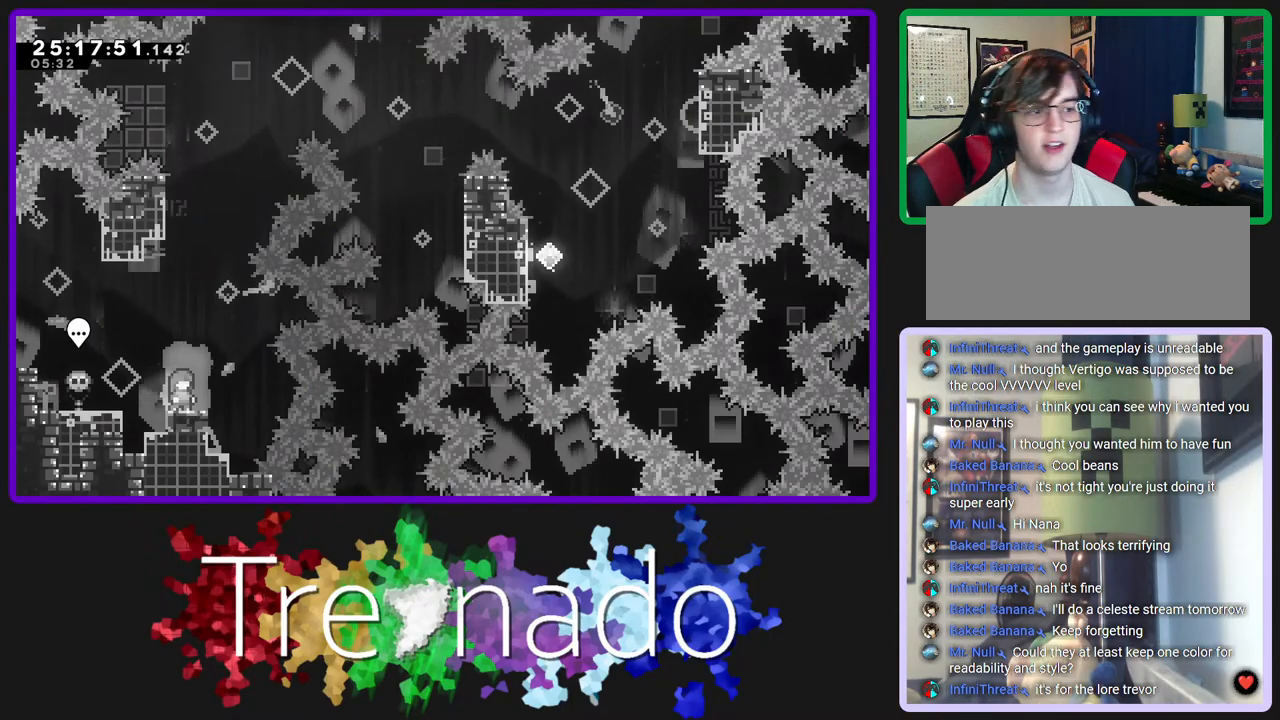
{"buttons": ["A", "R2", "DPAD_UP"], "left_stick": "center", "right_stick": "center", "events": [[333, "A", "down"], [417, "DPAD_UP", "down"]]}
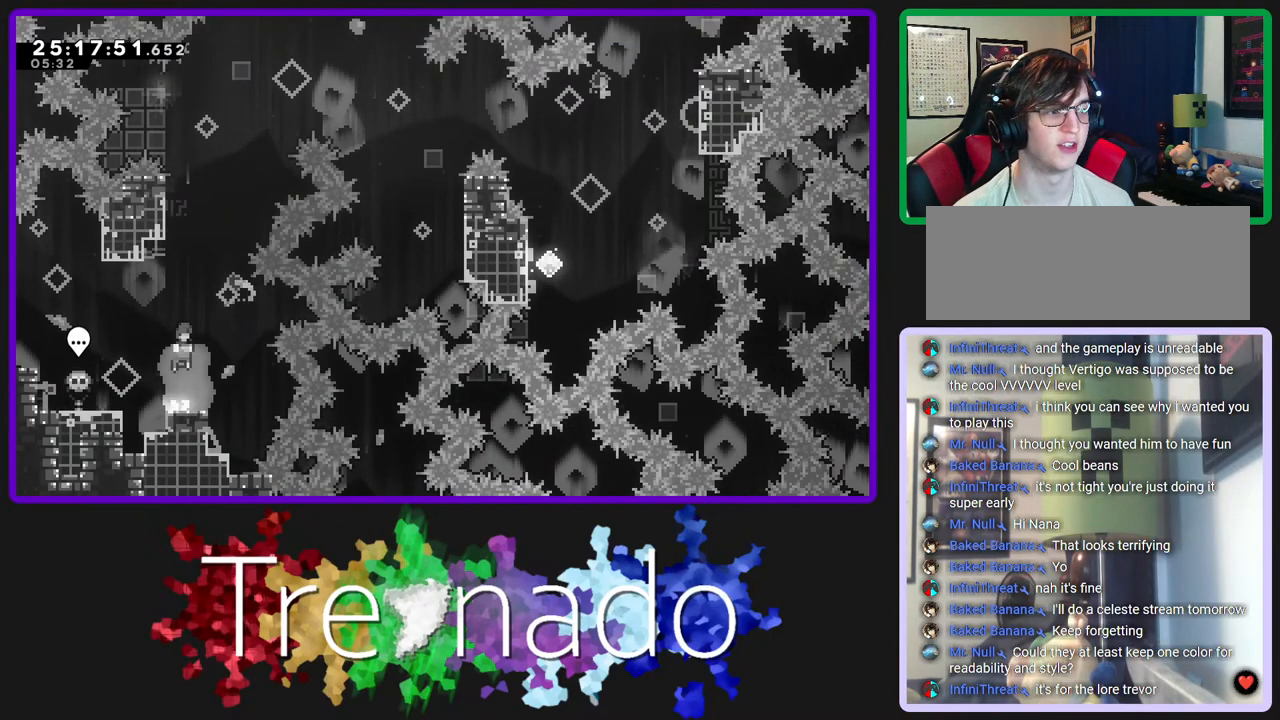
{"buttons": ["A", "R2"], "left_stick": "center", "right_stick": "center", "events": [[100, "L2", "down"], [150, "A", "up"], [283, "L2", "up"], [300, "A", "down"], [450, "DPAD_UP", "up"]]}
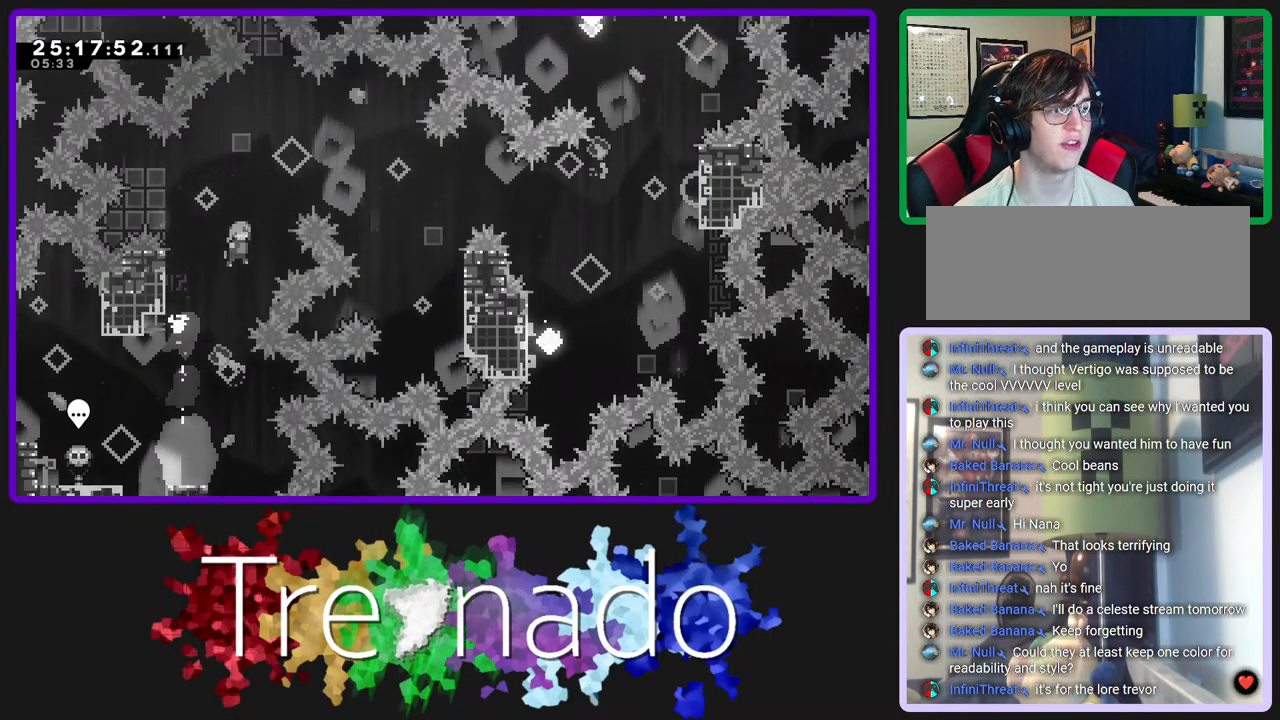
{"buttons": ["A", "R2"], "left_stick": "center", "right_stick": "center", "events": []}
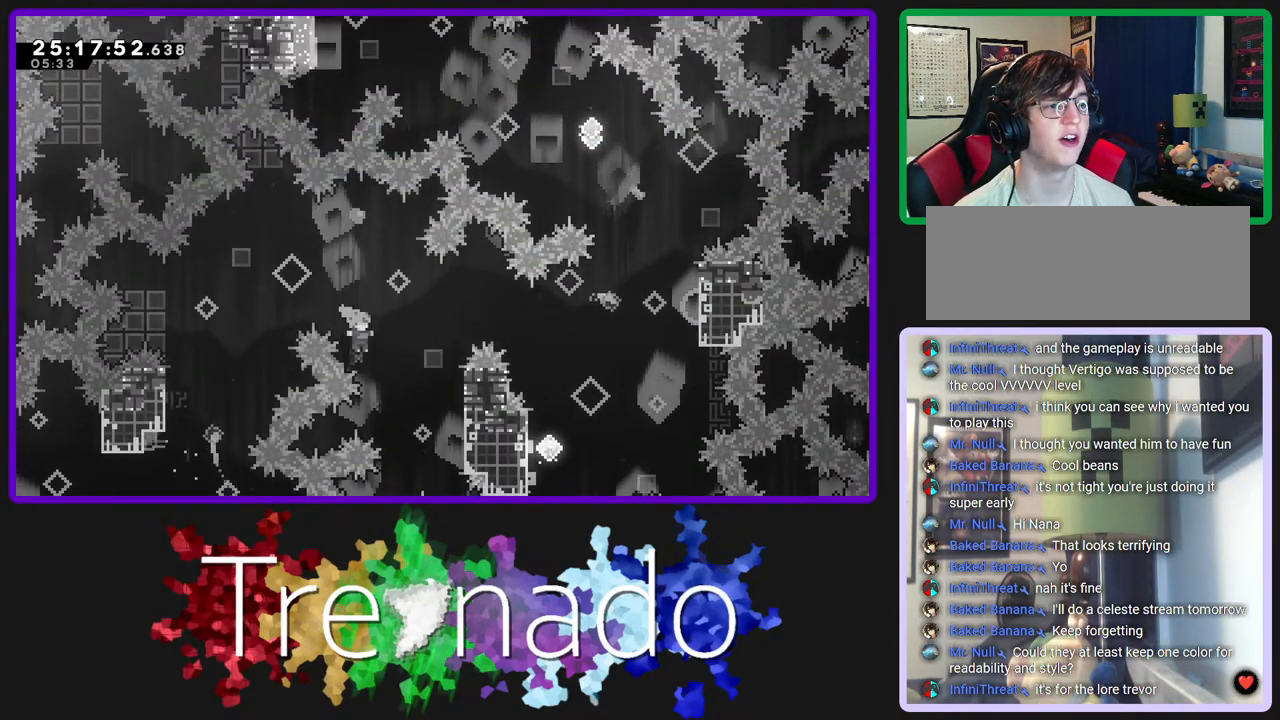
{"buttons": ["A", "R2"], "left_stick": "center", "right_stick": "center", "events": [[283, "A", "up"], [383, "A", "down"]]}
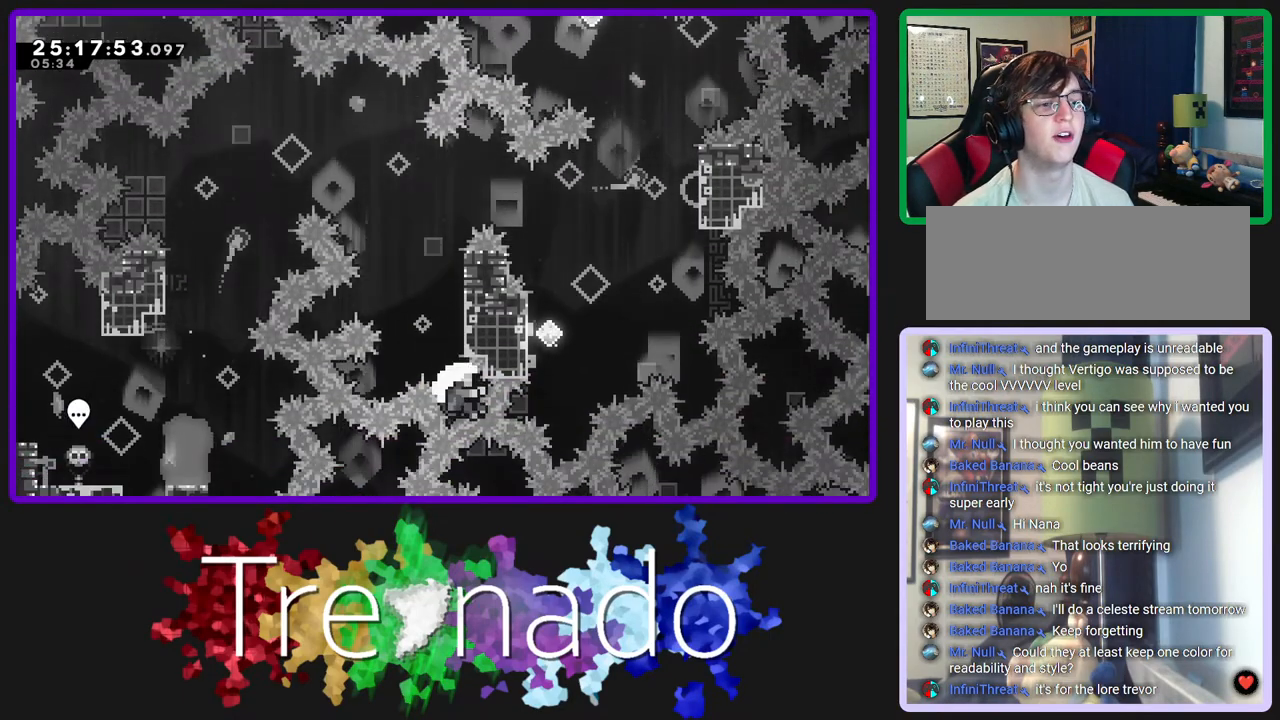
{"buttons": ["R2"], "left_stick": "center", "right_stick": "center", "events": [[33, "A", "up"], [67, "A", "down"], [183, "A", "up"], [300, "A", "down"], [400, "A", "up"]]}
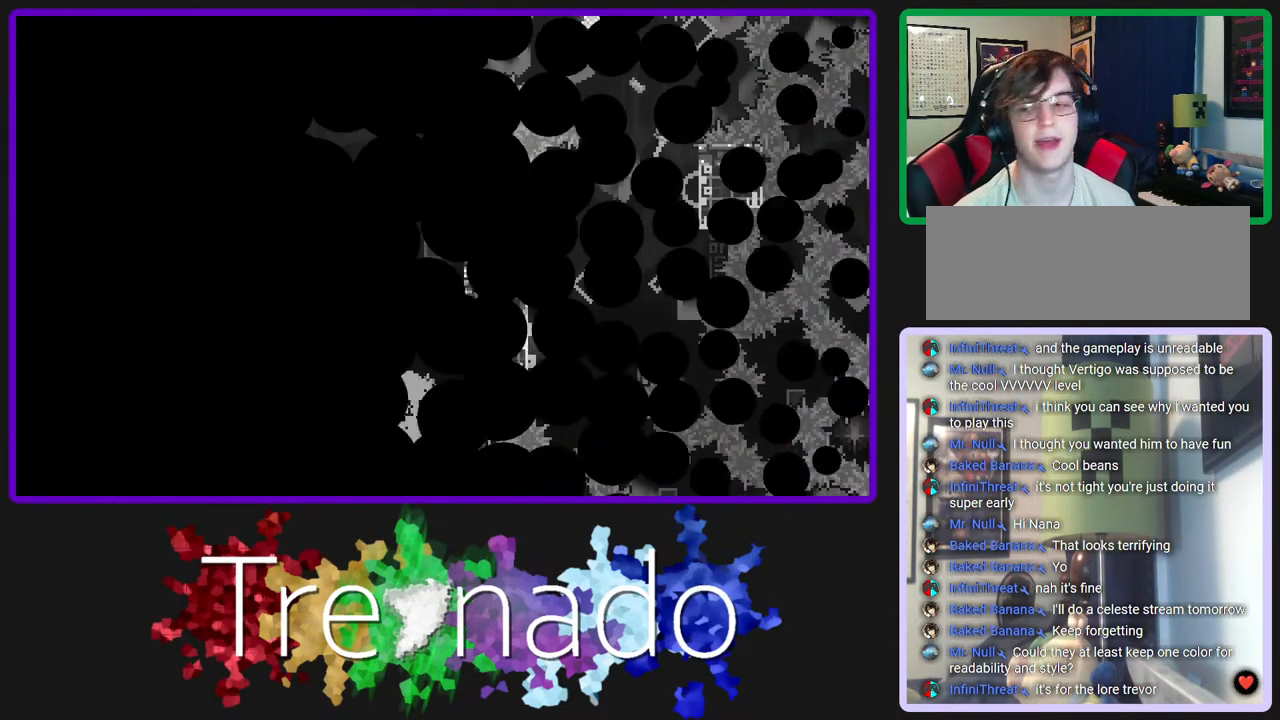
{"buttons": ["R2"], "left_stick": "center", "right_stick": "center", "events": []}
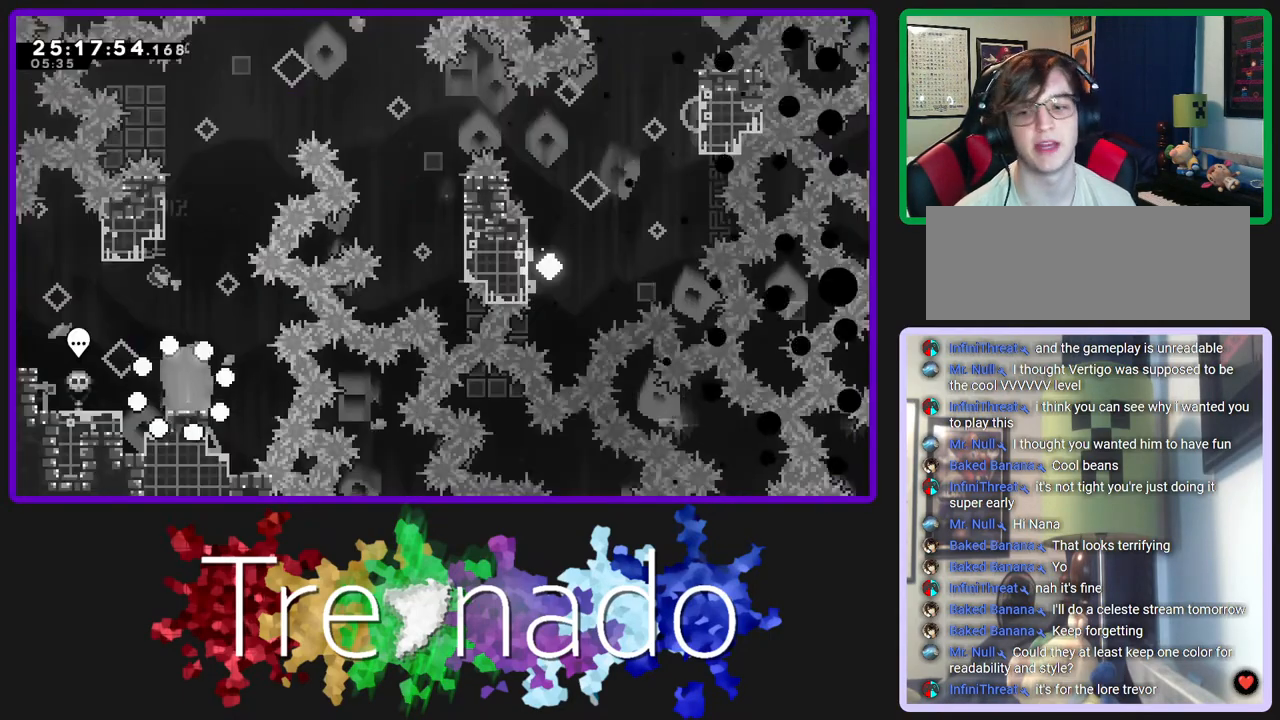
{"buttons": ["A", "R2", "DPAD_UP"], "left_stick": "center", "right_stick": "center", "events": [[383, "A", "down"], [483, "DPAD_UP", "down"]]}
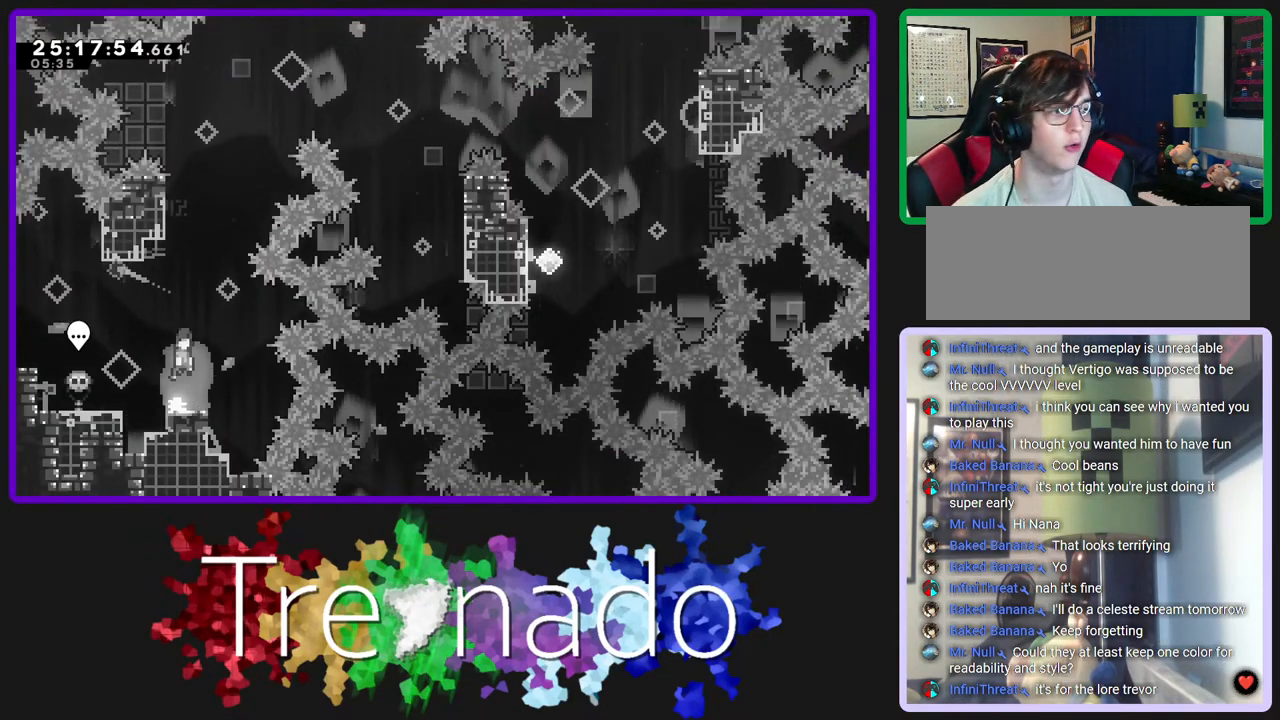
{"buttons": ["A", "R2", "DPAD_UP"], "left_stick": "center", "right_stick": "center", "events": [[150, "L2", "down"], [200, "A", "up"], [317, "L2", "up"], [417, "A", "down"]]}
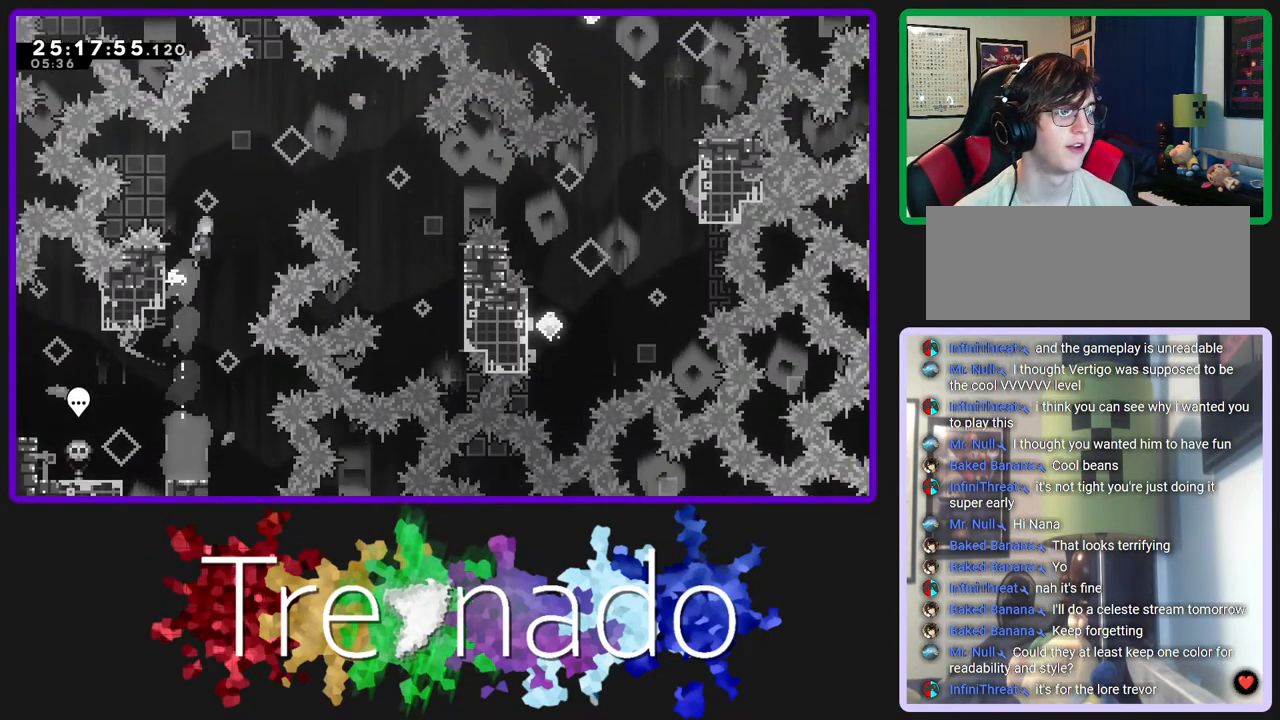
{"buttons": ["A", "R2"], "left_stick": "center", "right_stick": "center", "events": [[33, "DPAD_UP", "up"]]}
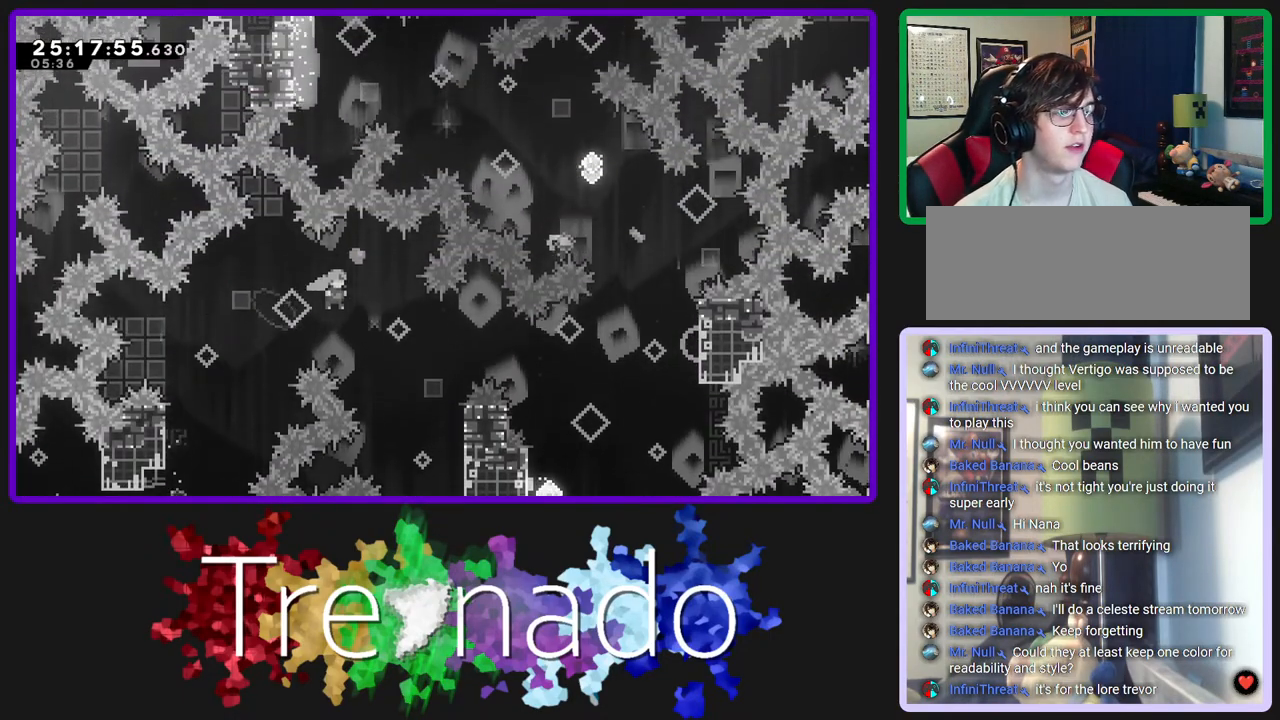
{"buttons": ["A", "R2", "DPAD_UP"], "left_stick": "center", "right_stick": "center", "events": [[467, "DPAD_UP", "down"]]}
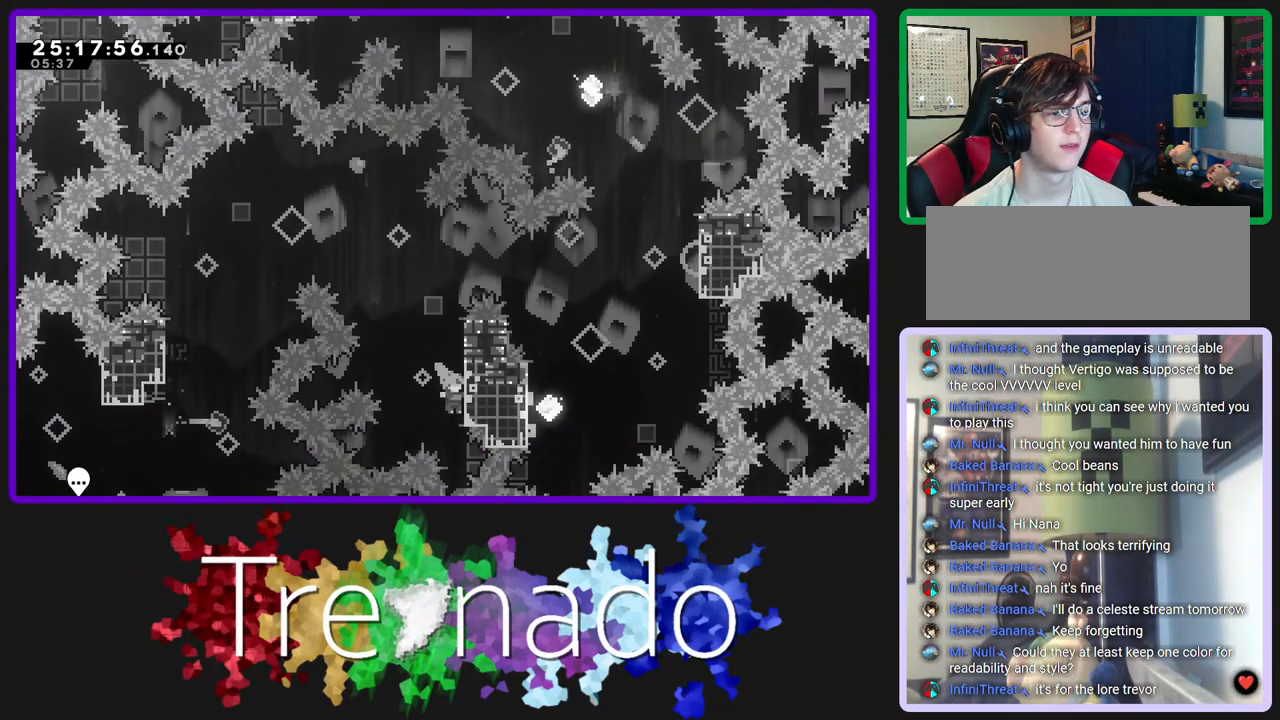
{"buttons": ["R2", "DPAD_UP"], "left_stick": "center", "right_stick": "center", "events": [[83, "A", "up"]]}
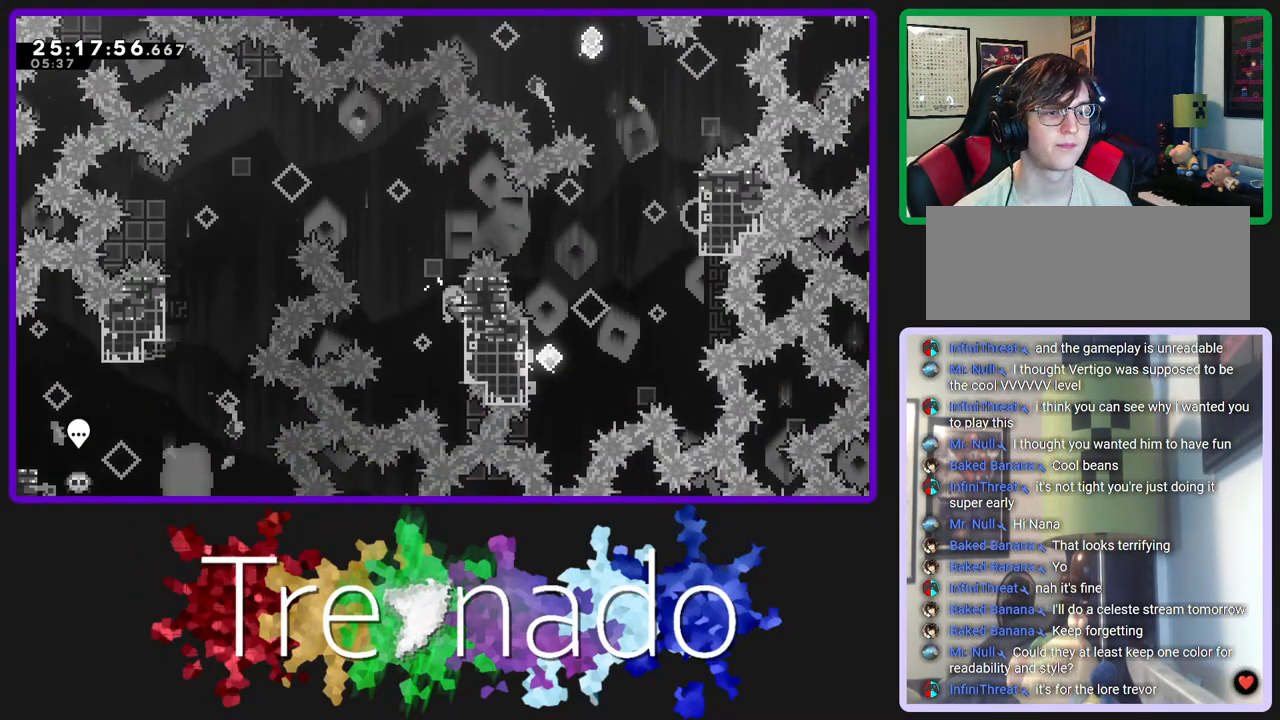
{"buttons": ["A", "R2"], "left_stick": "center", "right_stick": "center", "events": [[117, "A", "down"], [150, "DPAD_UP", "up"]]}
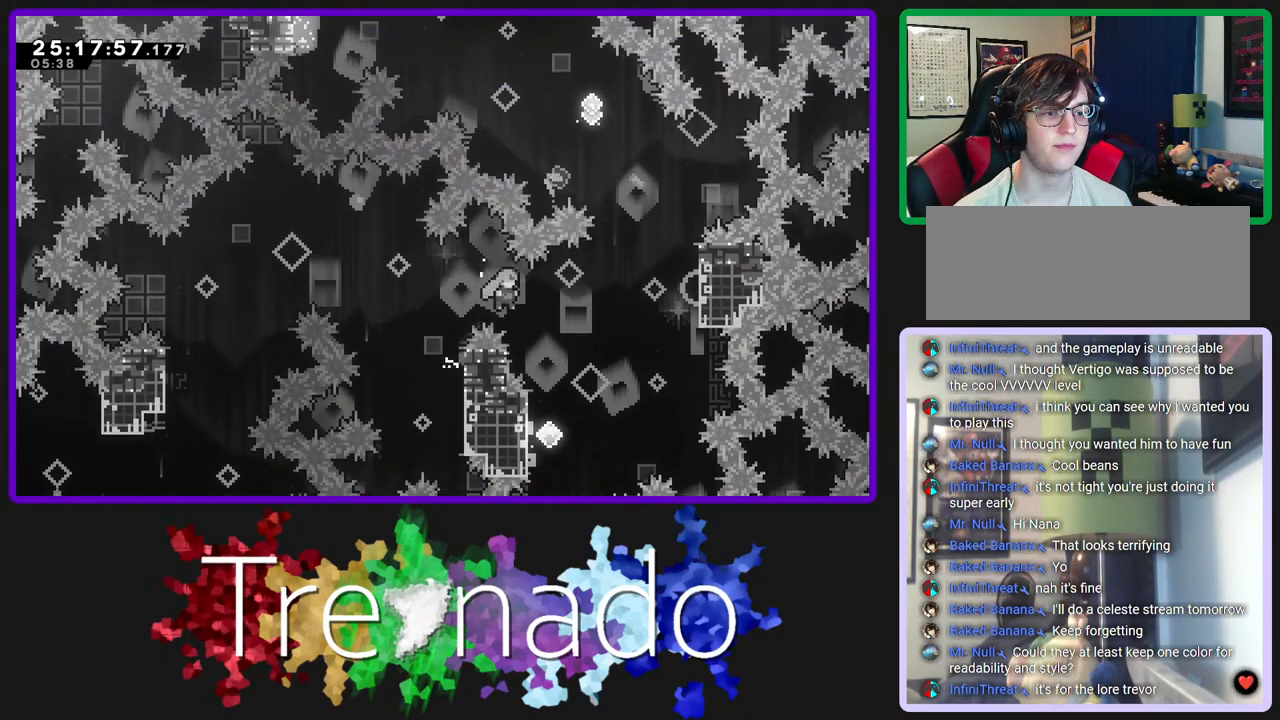
{"buttons": ["R2"], "left_stick": "center", "right_stick": "center", "events": [[400, "A", "up"]]}
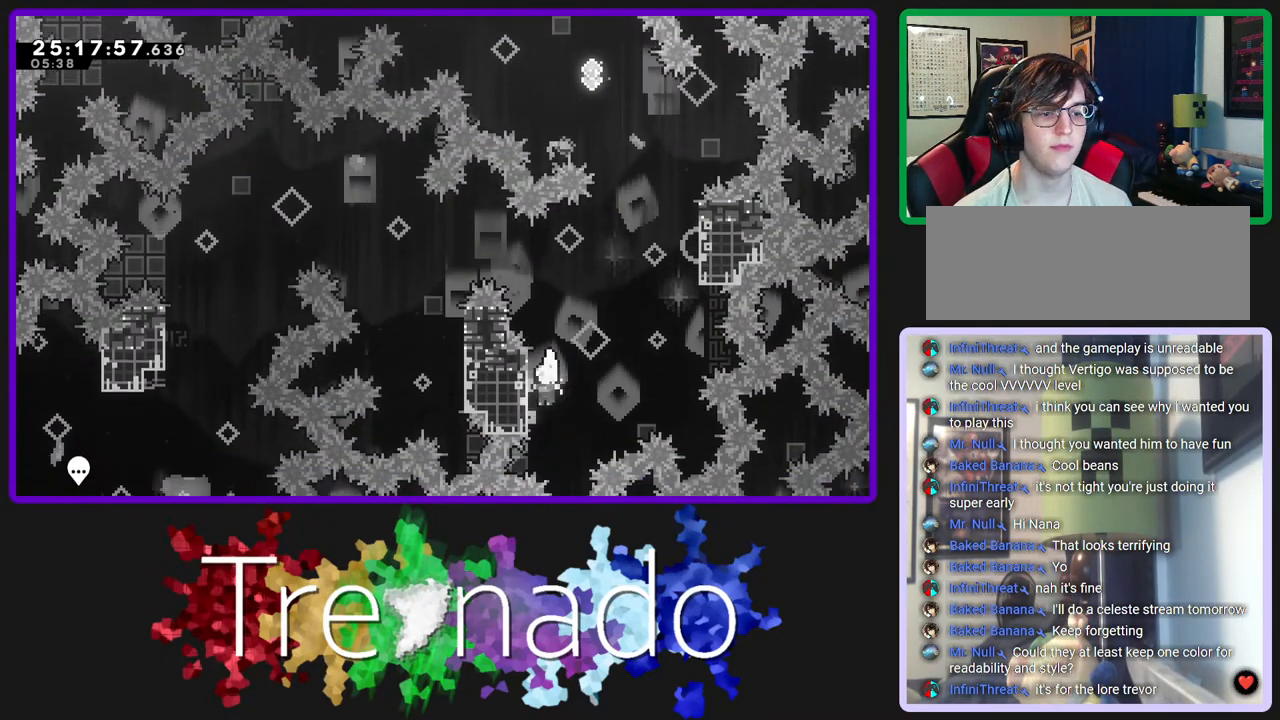
{"buttons": ["R2"], "left_stick": "center", "right_stick": "center", "events": [[100, "DPAD_UP", "down"], [467, "DPAD_UP", "up"]]}
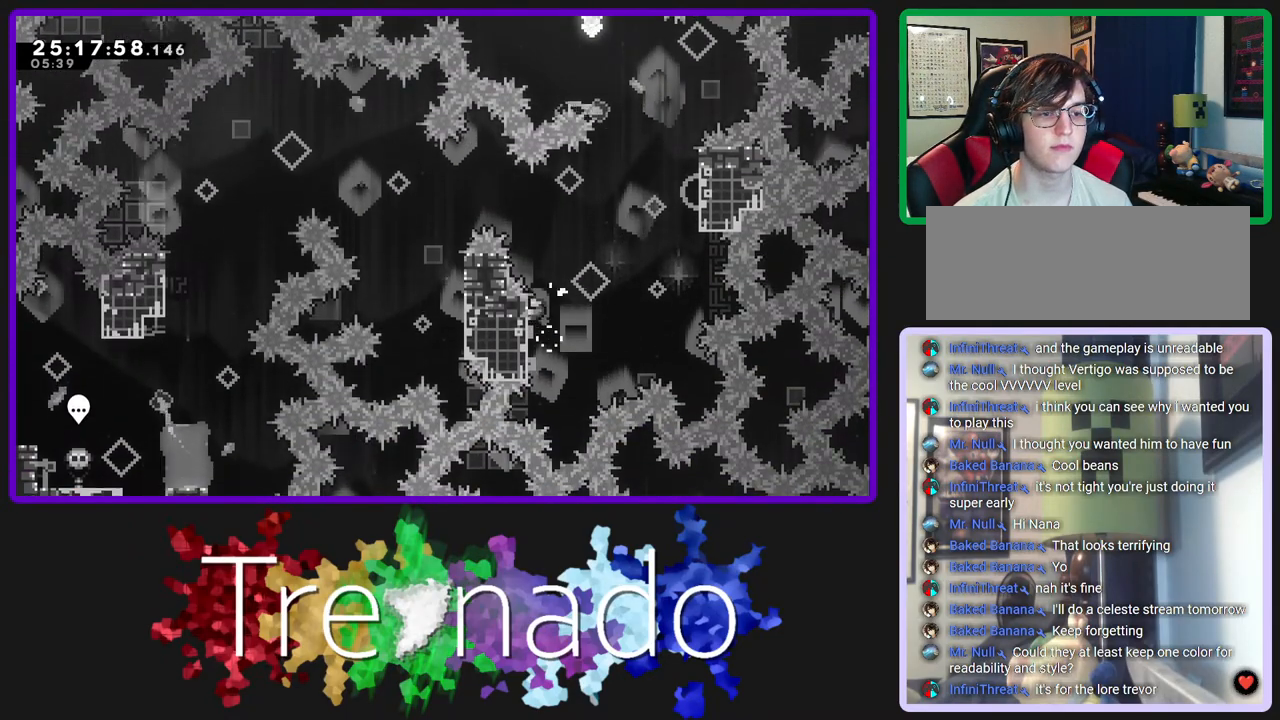
{"buttons": ["A", "R2"], "left_stick": "center", "right_stick": "center", "events": [[167, "A", "down"]]}